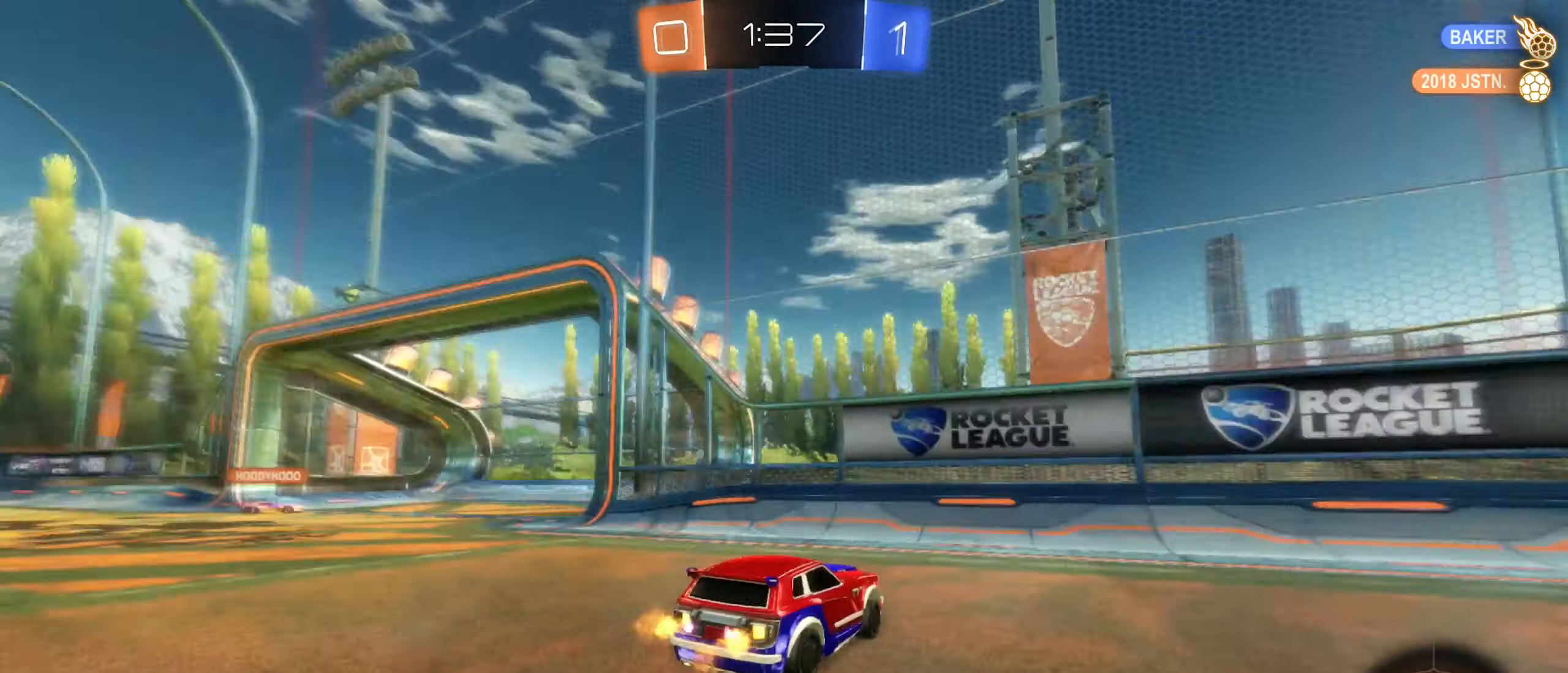
Gameplay with a controller (Xbox layout); each line is a JSON object with the inputs held at the frame after it. "events" lists button and stick changes between this image and that frame as [ms after this image, input, new state], when the widget could be followed in between. Not read: R3.
{"buttons": ["R2"], "left_stick": "center", "right_stick": "center", "events": [[67, "left_stick", "center"], [83, "Y", "up"], [317, "left_stick", "left"], [500, "left_stick", "center"]]}
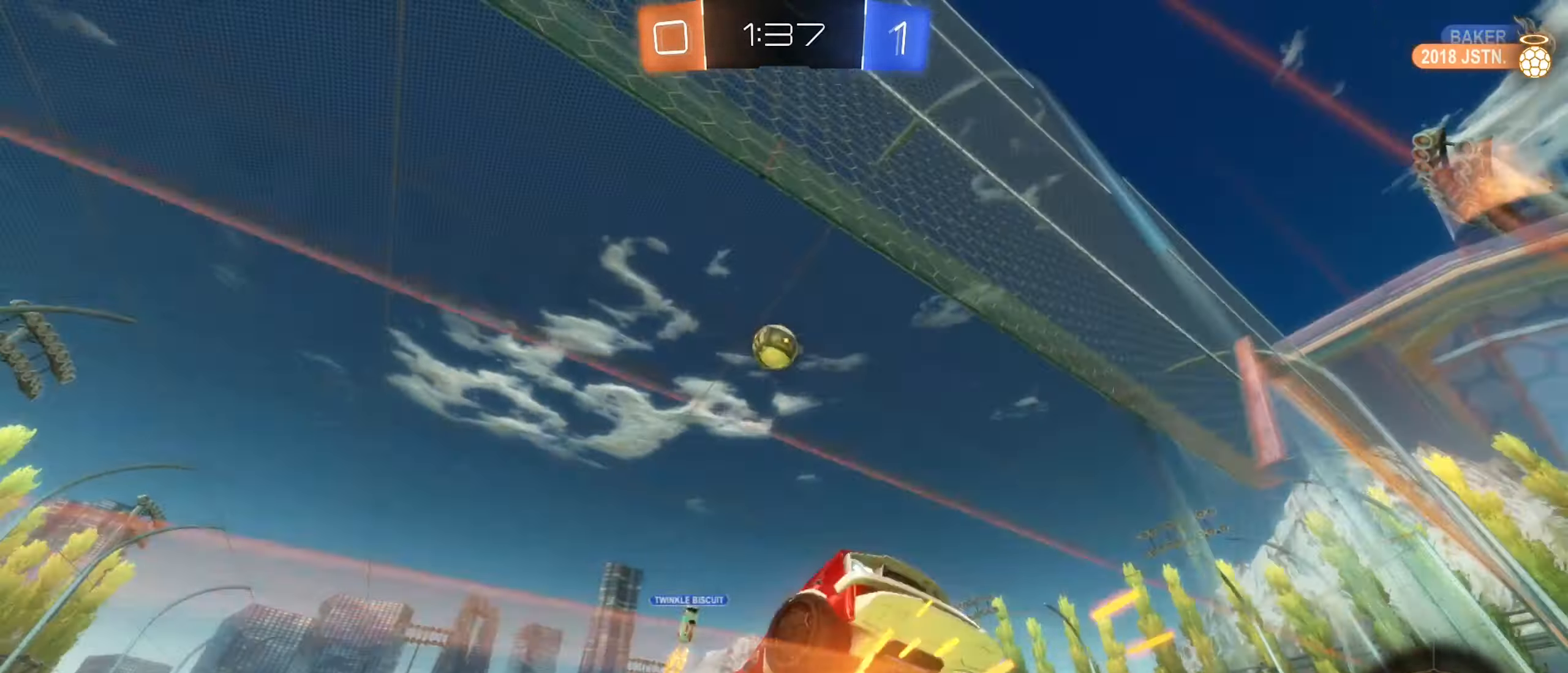
{"buttons": ["R2"], "left_stick": "right", "right_stick": "center", "events": [[167, "left_stick", "left"], [317, "left_stick", "center"], [484, "left_stick", "right"]]}
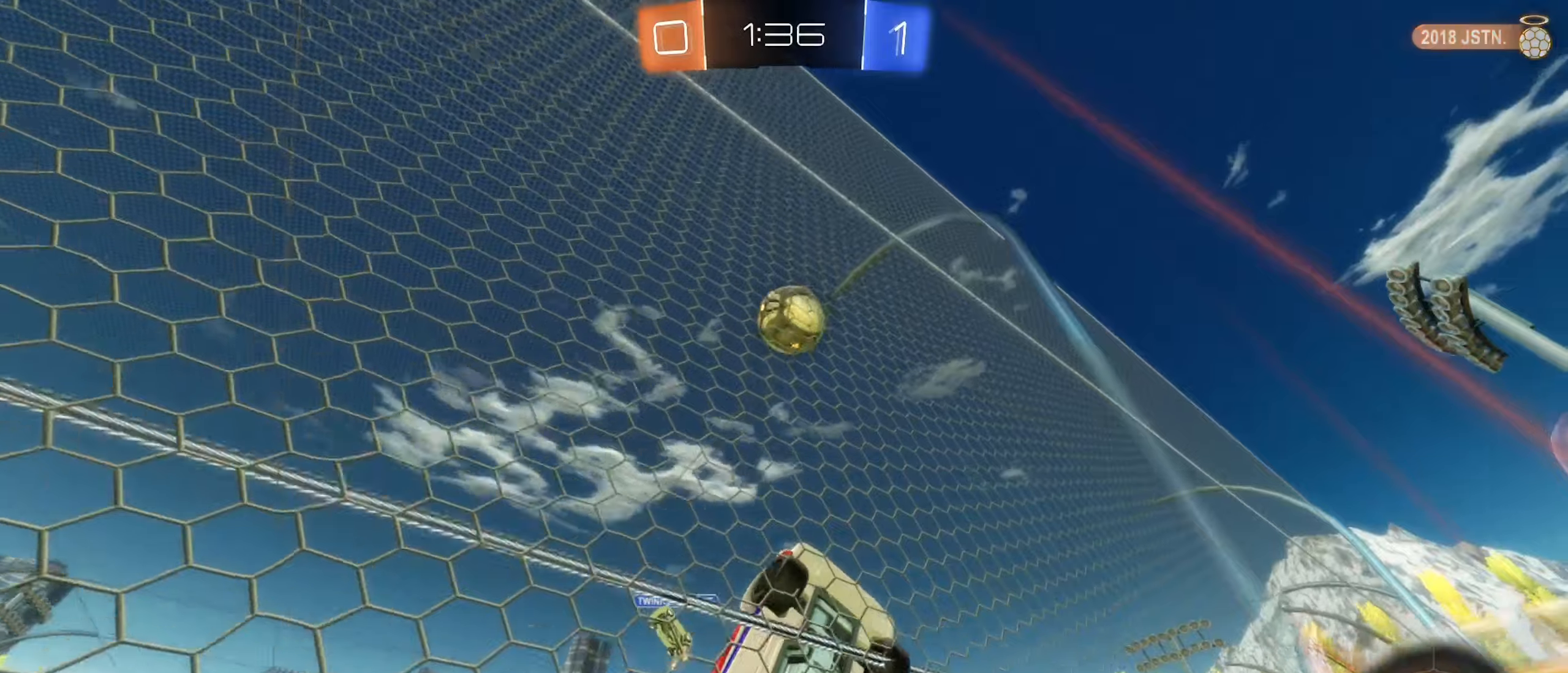
{"buttons": ["A", "R2"], "left_stick": "down", "right_stick": "center", "events": [[100, "left_stick", "center"], [334, "A", "down"], [367, "left_stick", "down"]]}
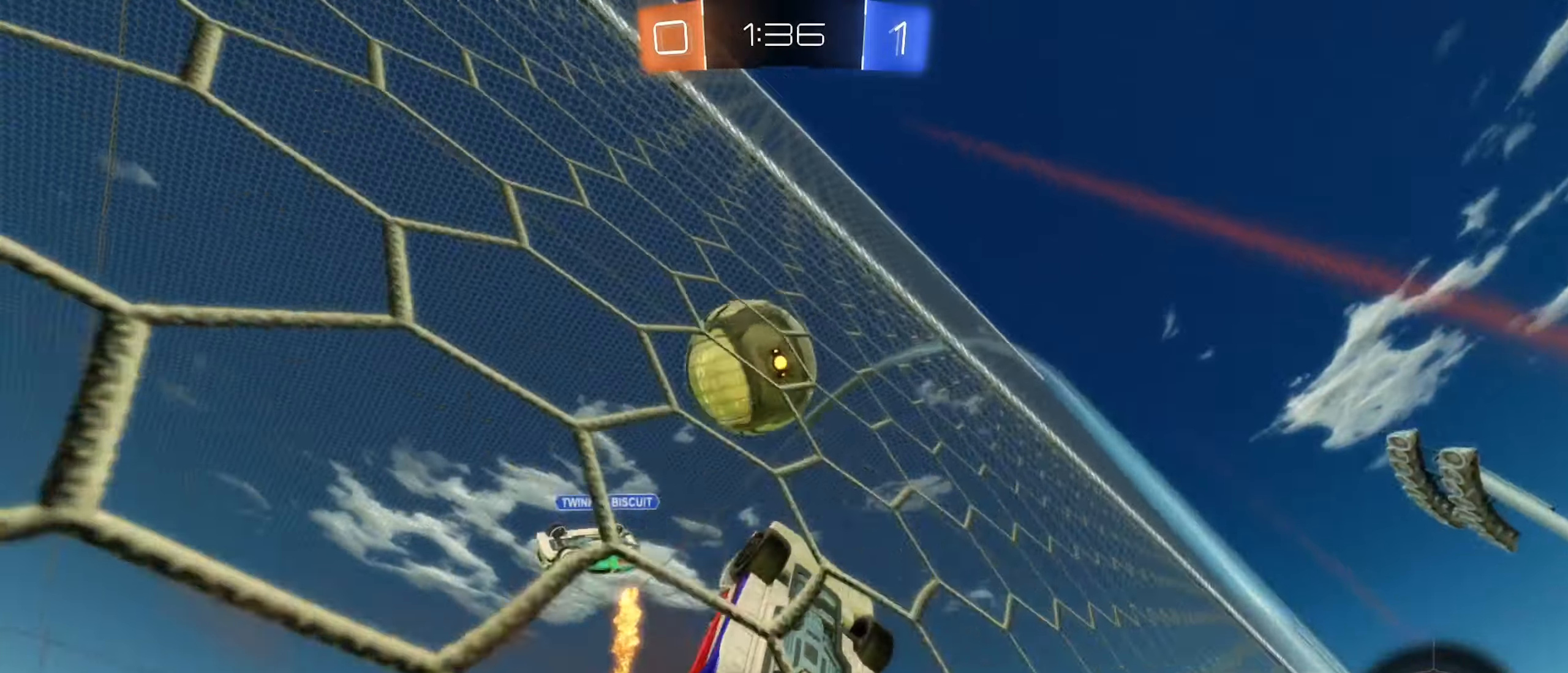
{"buttons": [], "left_stick": "center", "right_stick": "center", "events": [[17, "left_stick", "center"], [84, "A", "up"], [84, "left_stick", "down"], [200, "left_stick", "up"], [284, "A", "down"], [434, "A", "up"], [467, "left_stick", "center"], [500, "R2", "up"]]}
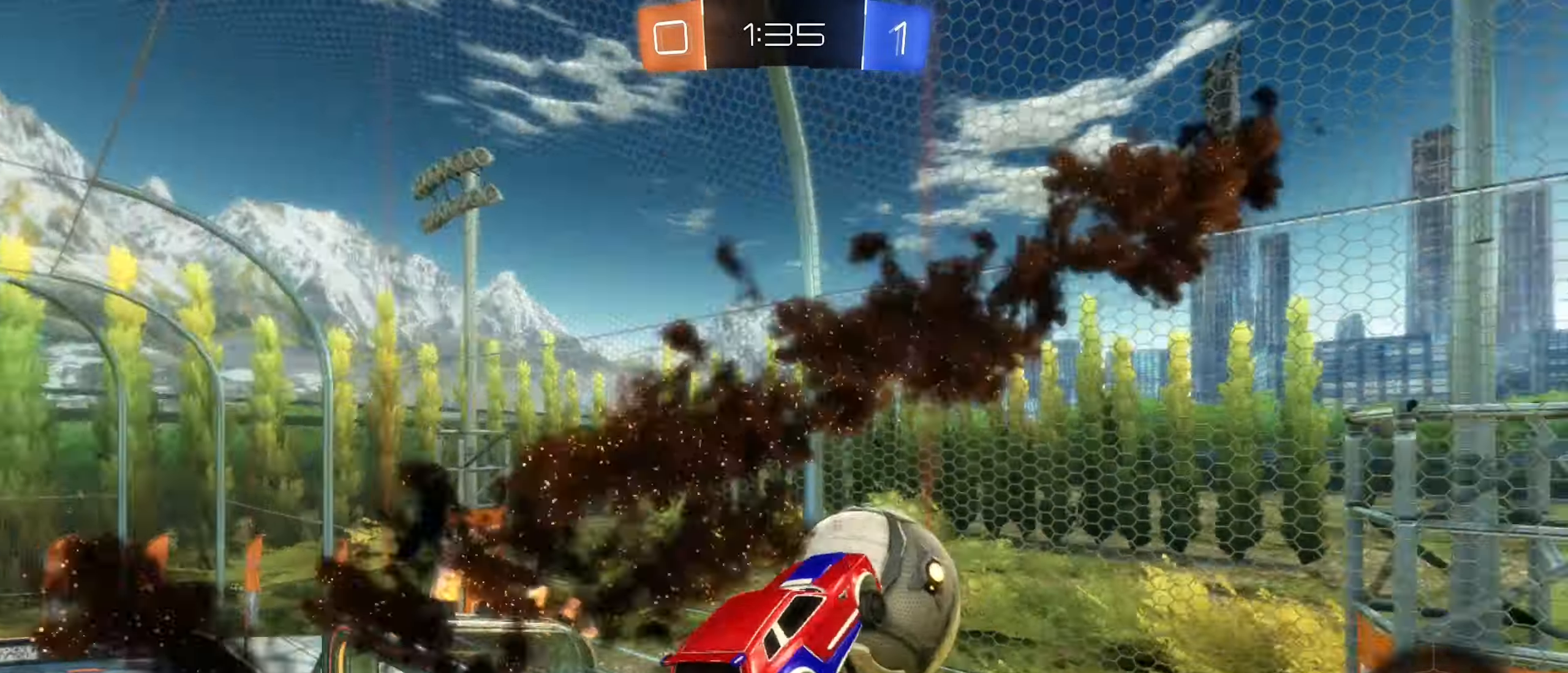
{"buttons": [], "left_stick": "center", "right_stick": "center", "events": []}
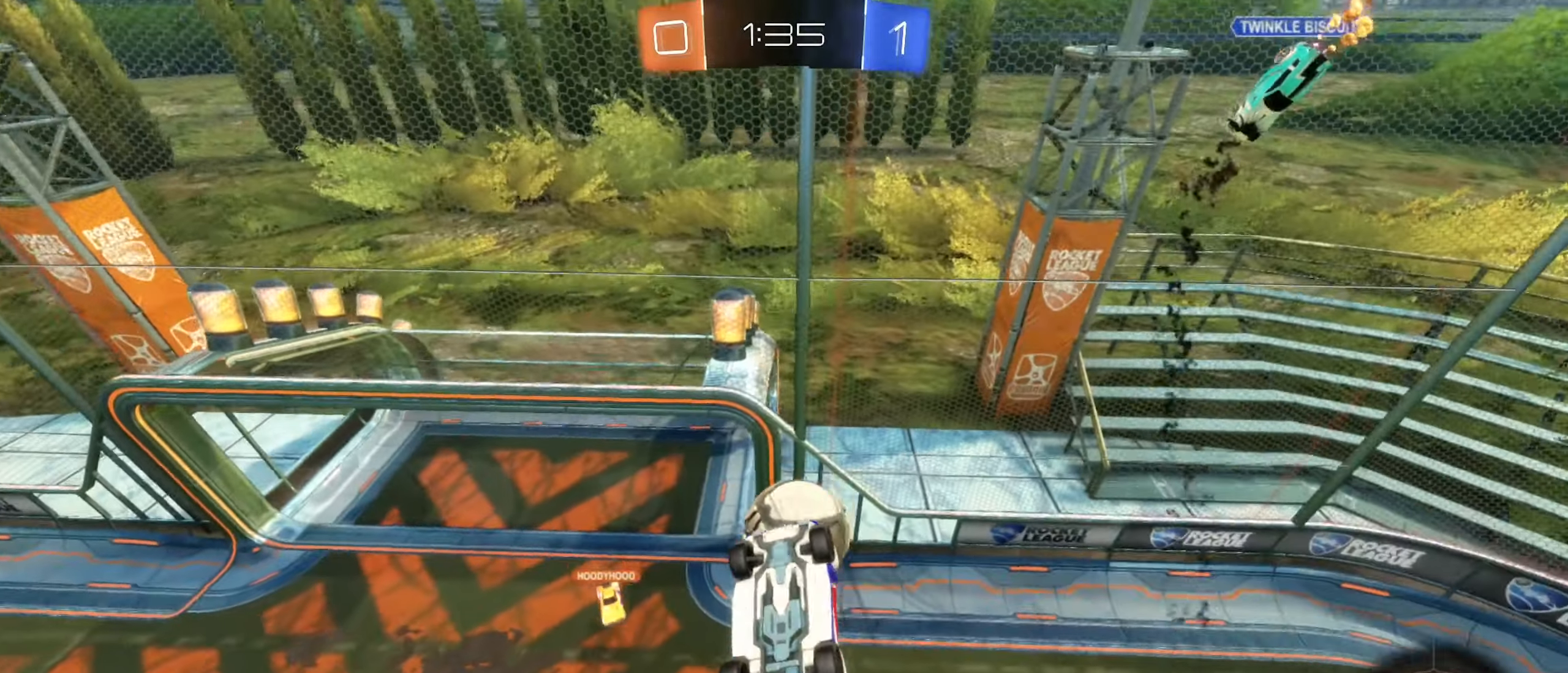
{"buttons": [], "left_stick": "center", "right_stick": "center", "events": []}
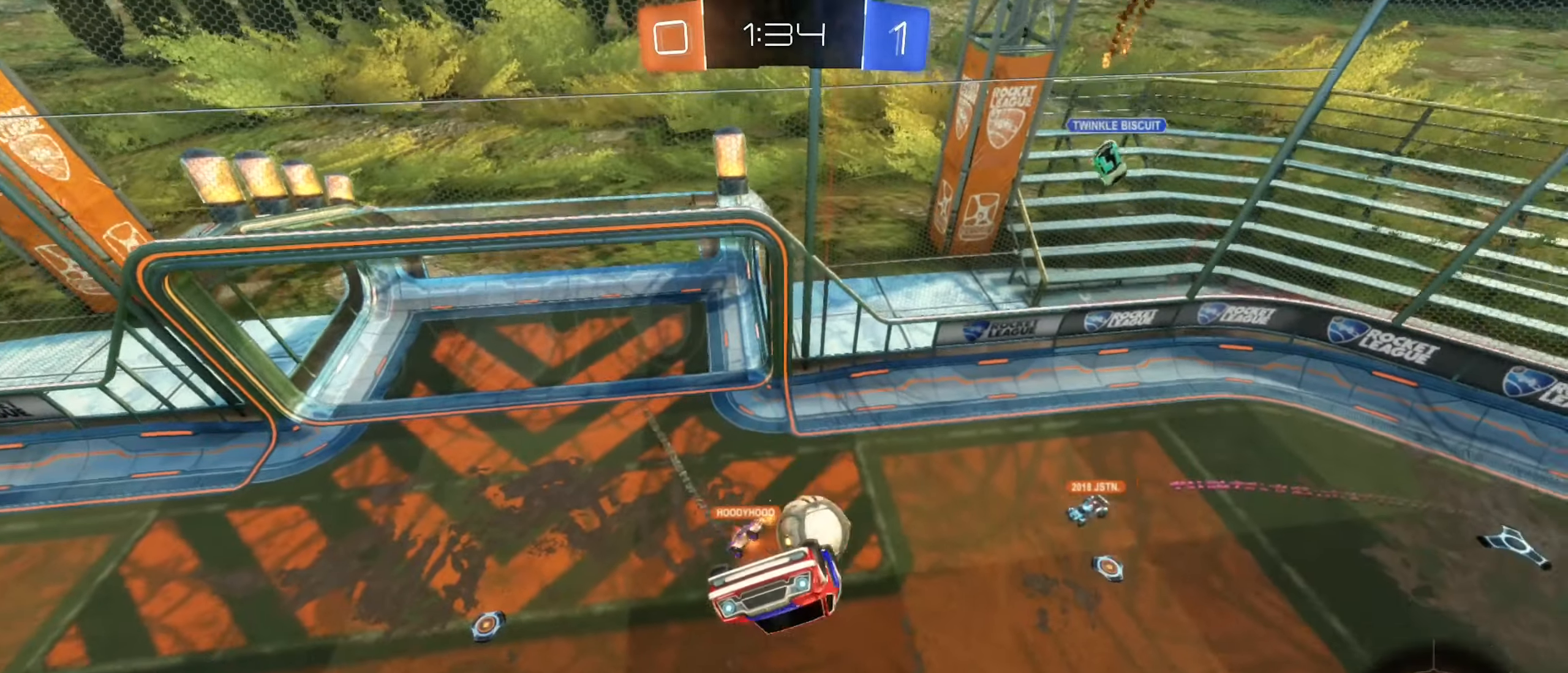
{"buttons": [], "left_stick": "down-right", "right_stick": "center", "events": [[400, "left_stick", "down-right"]]}
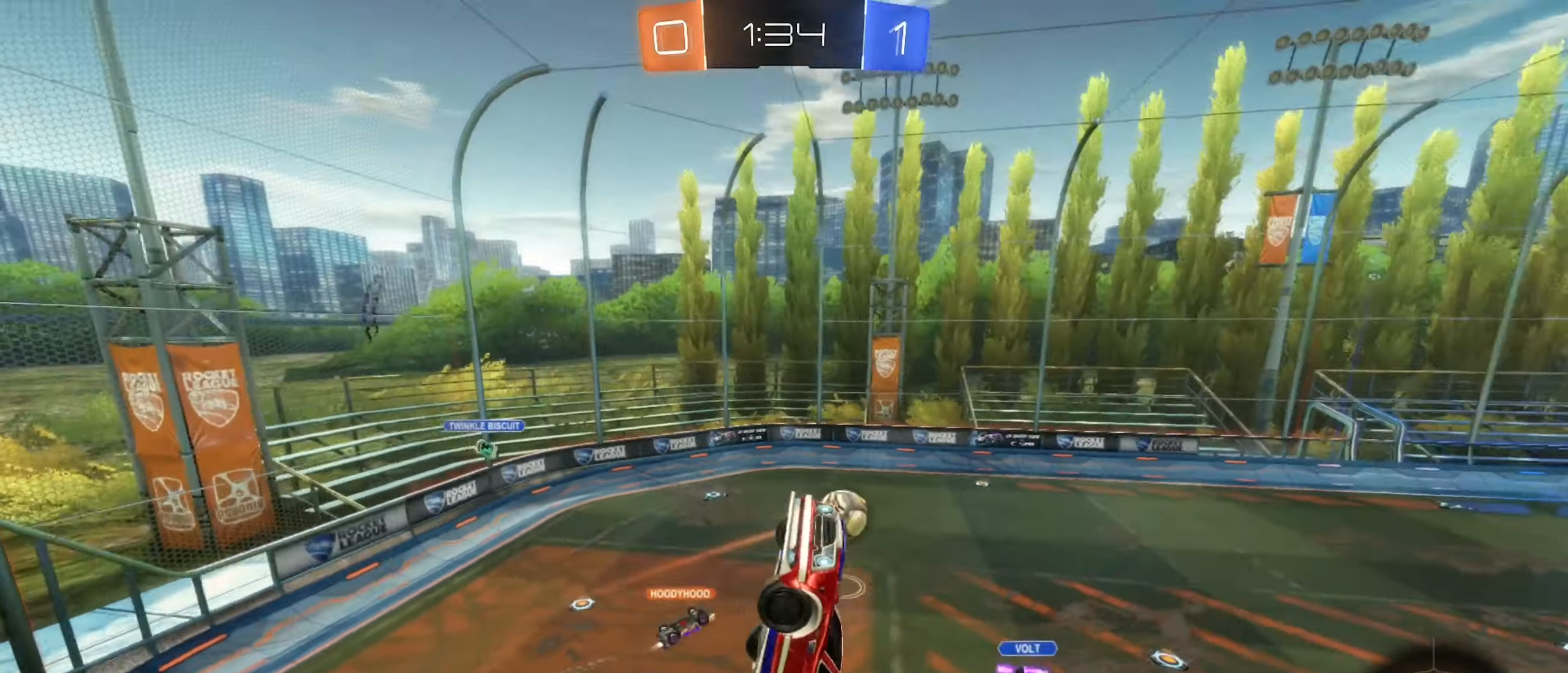
{"buttons": ["L1"], "left_stick": "down-left", "right_stick": "center", "events": [[267, "left_stick", "down"], [317, "L1", "down"], [384, "left_stick", "down-left"]]}
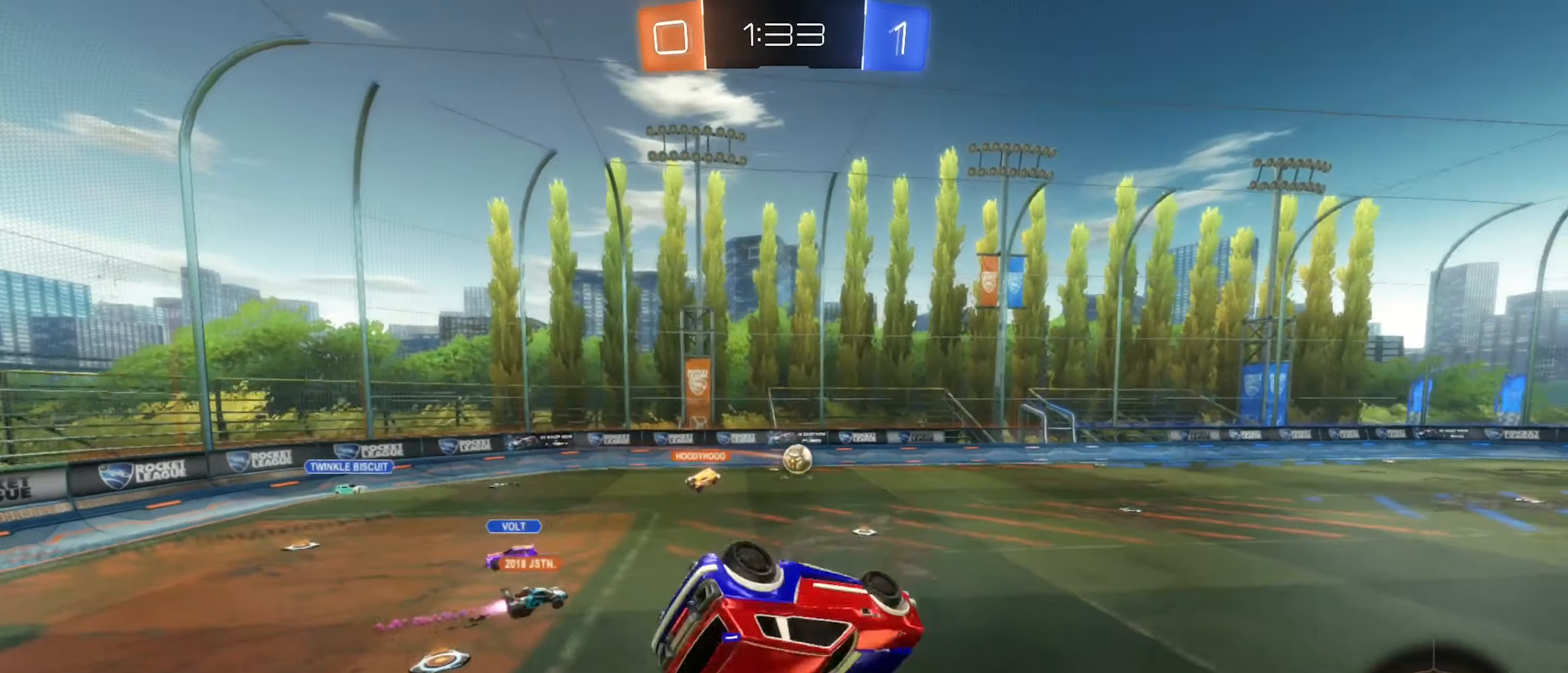
{"buttons": ["R2"], "left_stick": "center", "right_stick": "center", "events": [[250, "L1", "up"], [317, "left_stick", "center"], [350, "R2", "down"]]}
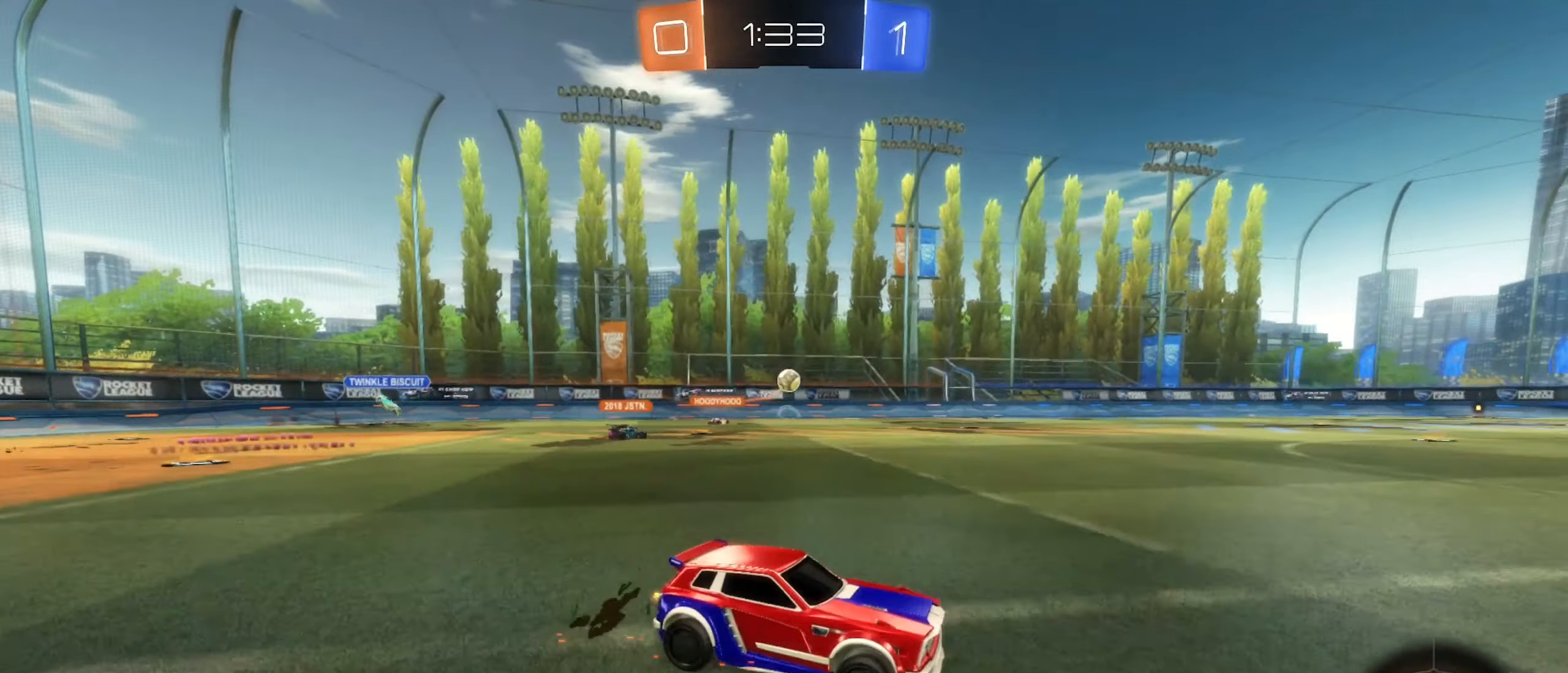
{"buttons": ["A", "B", "R2"], "left_stick": "up", "right_stick": "center", "events": [[84, "left_stick", "right"], [300, "B", "down"], [317, "left_stick", "center"], [450, "left_stick", "up"], [500, "A", "down"]]}
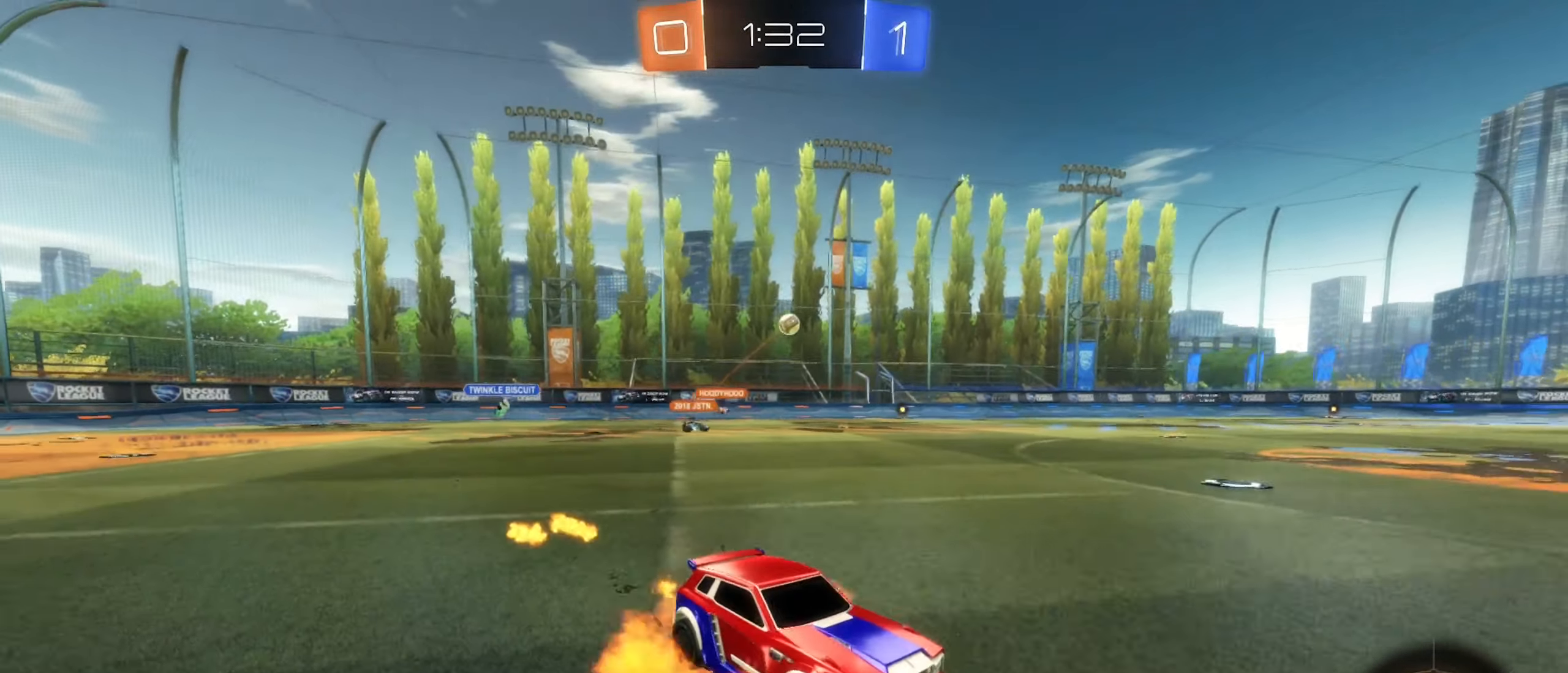
{"buttons": ["R2"], "left_stick": "center", "right_stick": "center", "events": [[84, "A", "up"], [167, "A", "down"], [234, "left_stick", "center"], [267, "A", "up"], [334, "Y", "down"], [417, "B", "up"], [467, "Y", "up"]]}
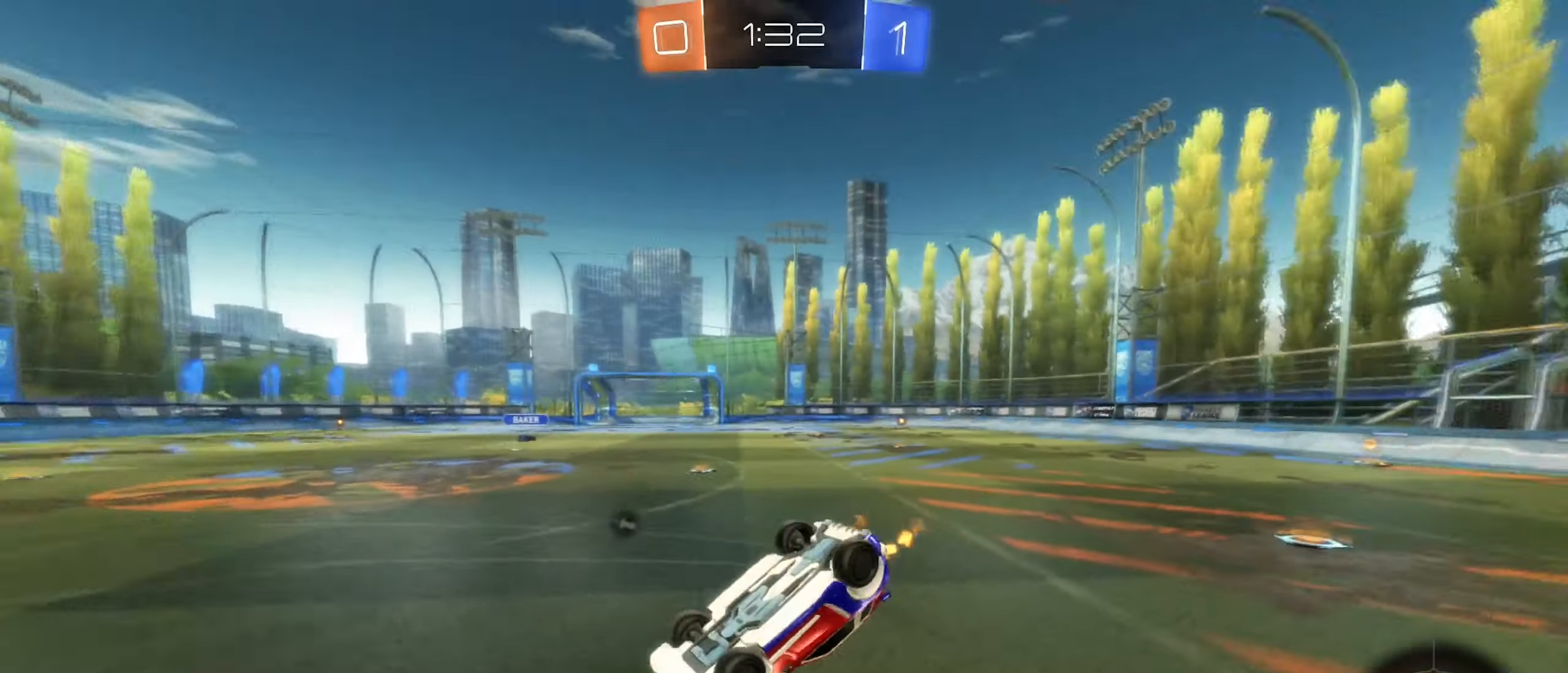
{"buttons": ["R2"], "left_stick": "center", "right_stick": "center", "events": []}
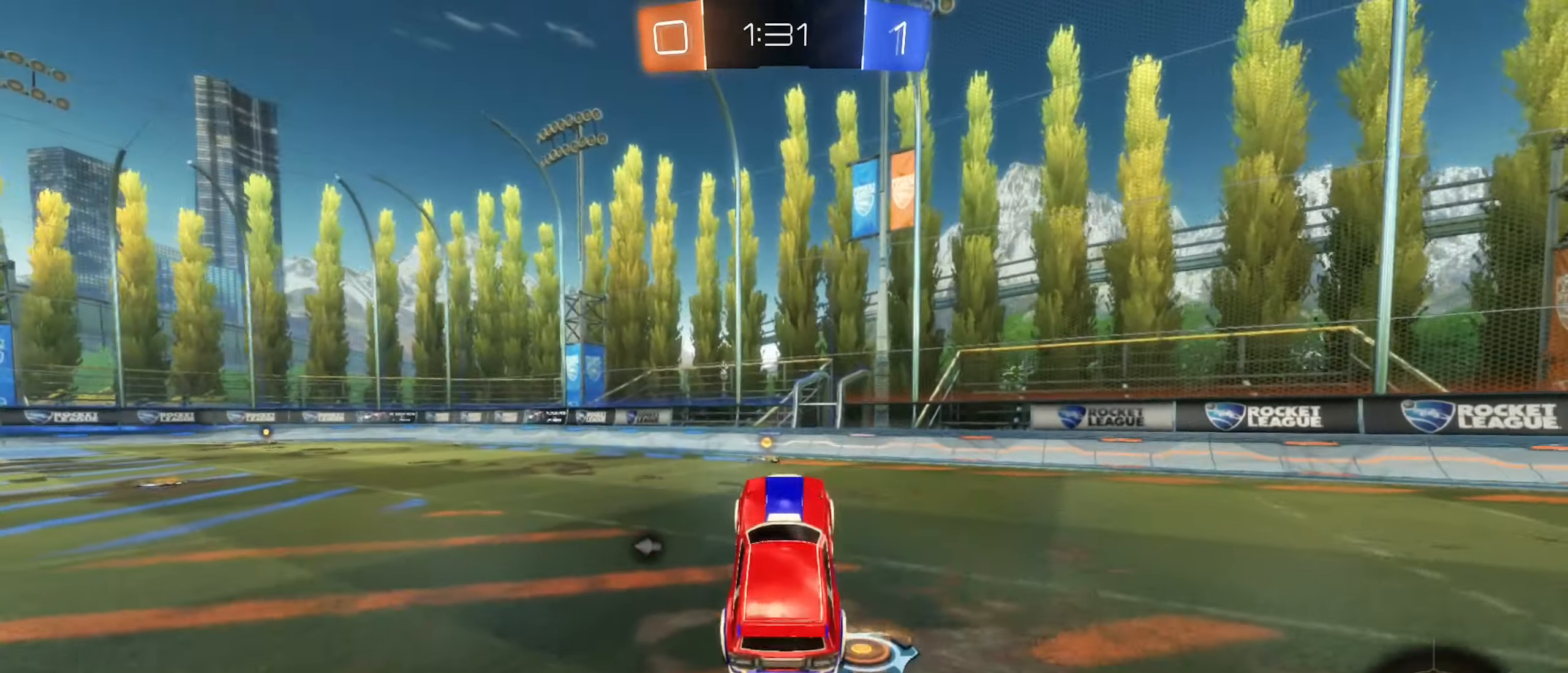
{"buttons": ["B", "Y", "R2"], "left_stick": "center", "right_stick": "center", "events": [[116, "B", "down"], [400, "Y", "down"]]}
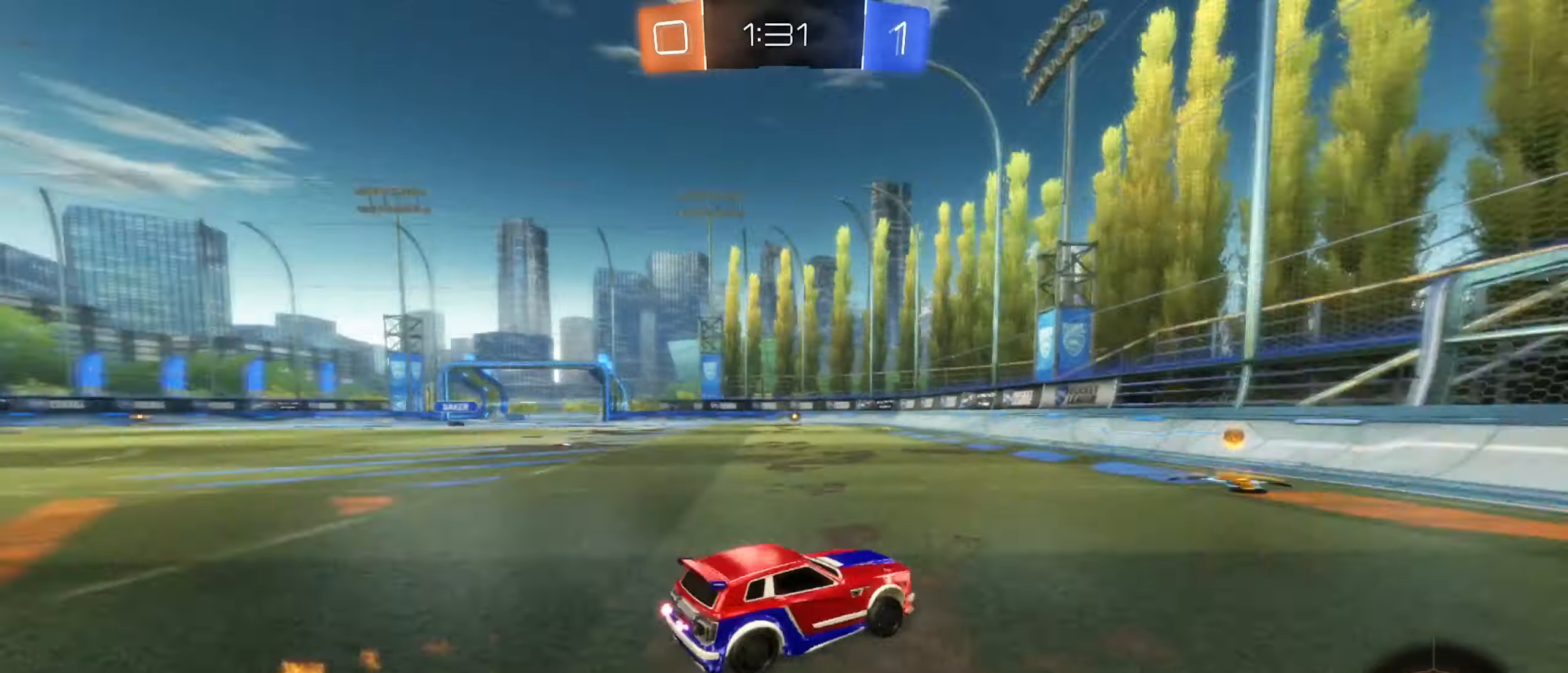
{"buttons": ["R2"], "left_stick": "right", "right_stick": "center", "events": [[33, "left_stick", "left"], [83, "Y", "up"], [150, "left_stick", "center"], [233, "B", "up"], [266, "left_stick", "right"]]}
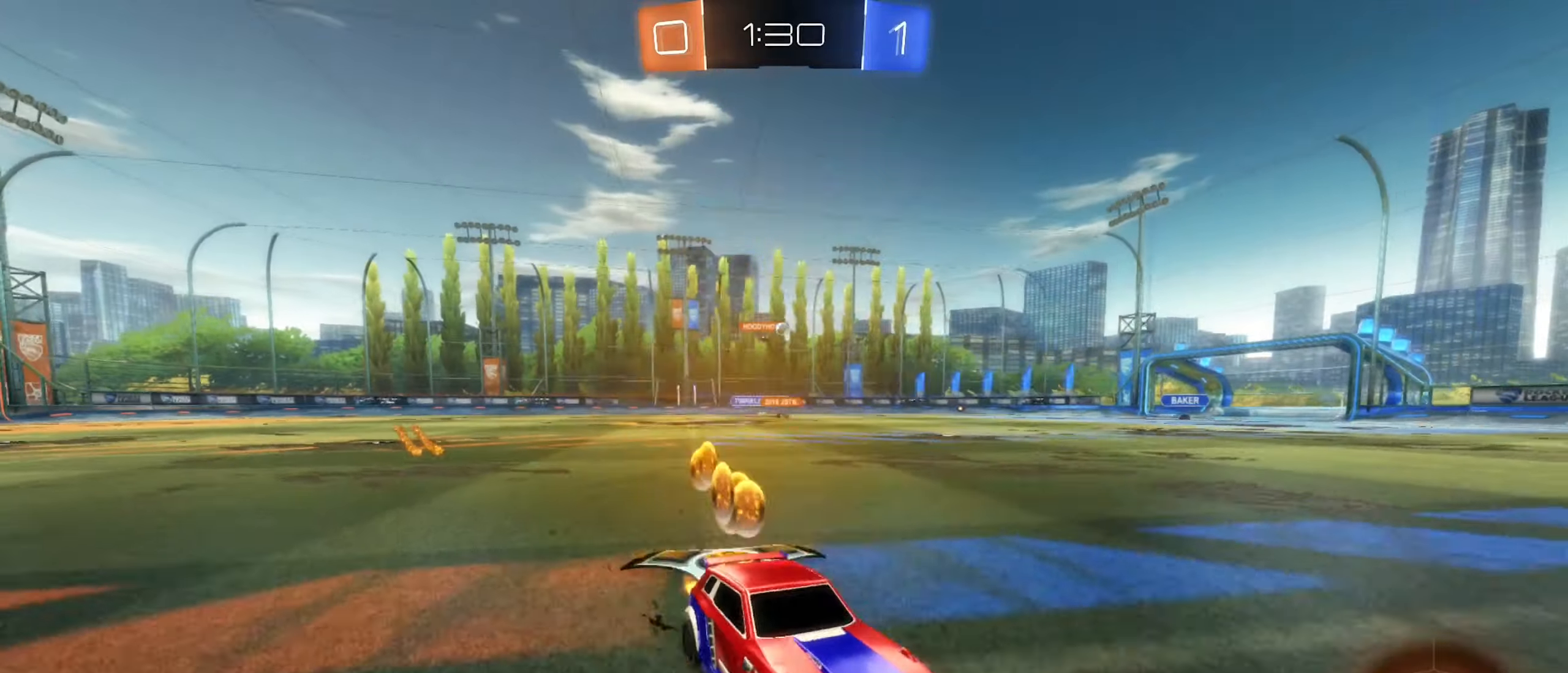
{"buttons": ["R2"], "left_stick": "right", "right_stick": "center", "events": [[150, "L1", "down"], [283, "L1", "up"]]}
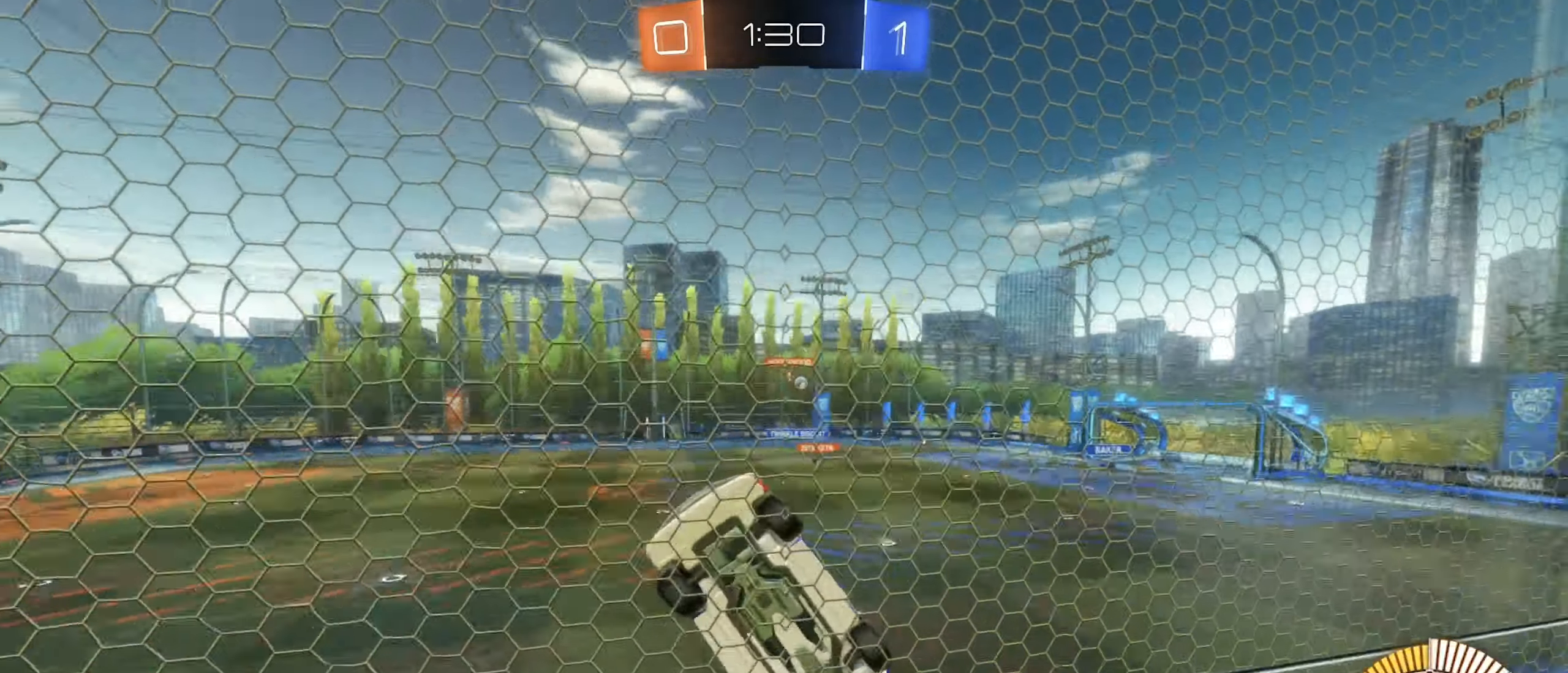
{"buttons": ["R2"], "left_stick": "right", "right_stick": "center", "events": [[133, "L1", "down"], [200, "L1", "up"]]}
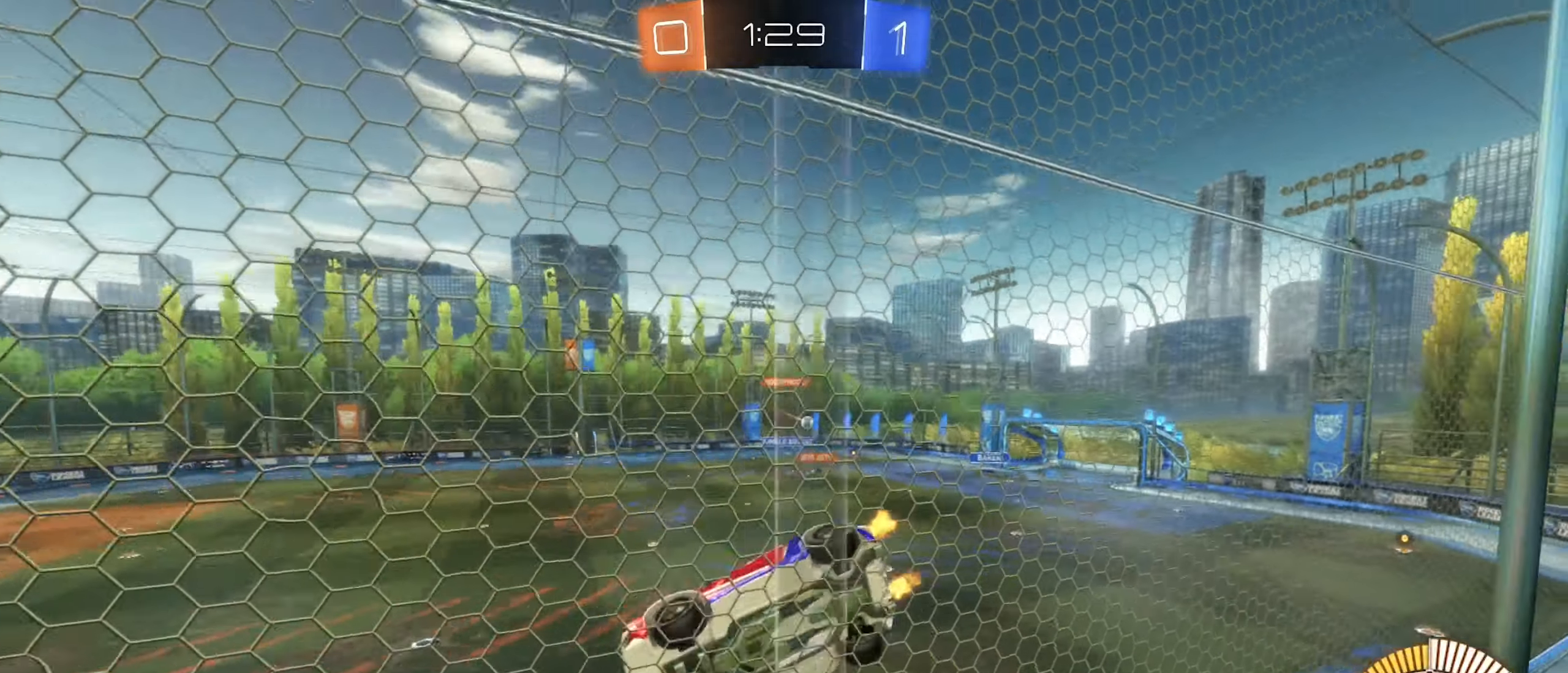
{"buttons": ["B", "R2"], "left_stick": "center", "right_stick": "center", "events": [[216, "left_stick", "center"], [250, "B", "down"]]}
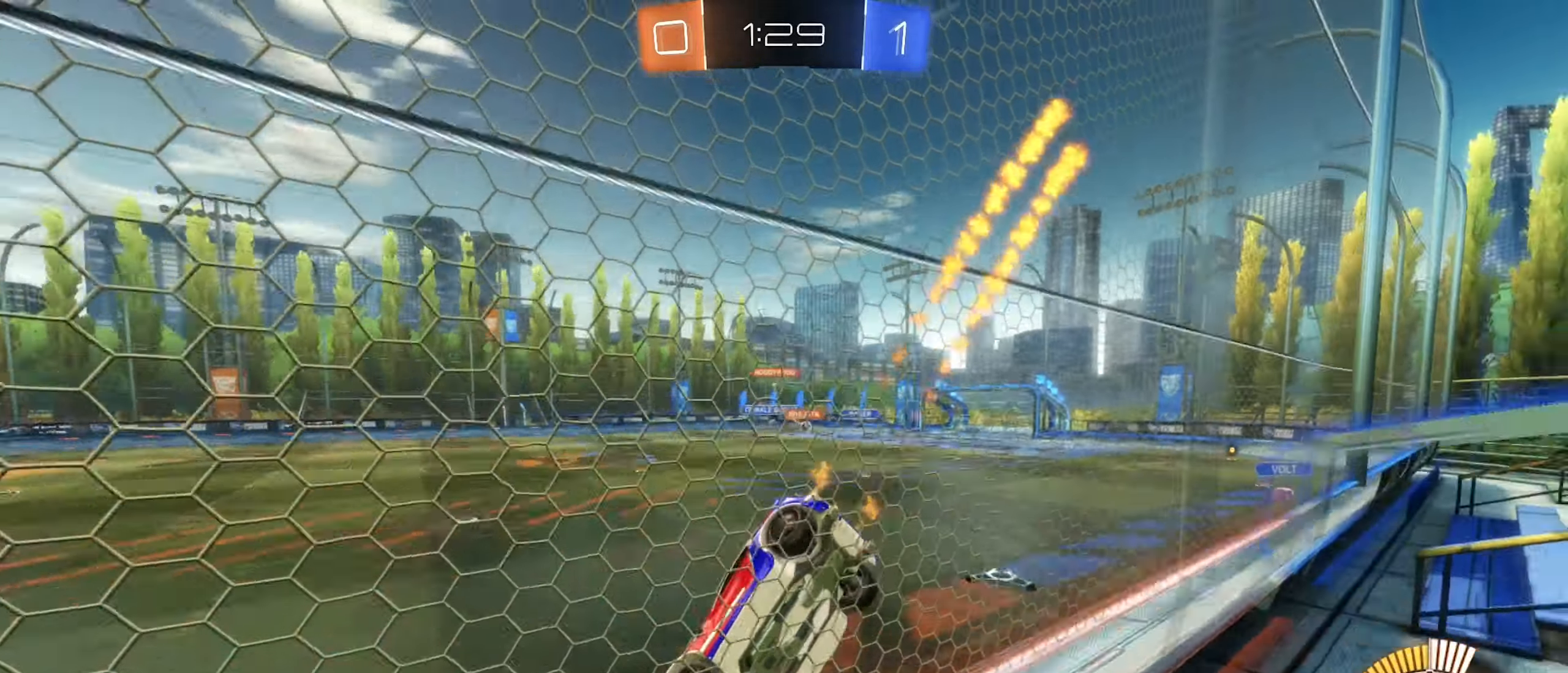
{"buttons": ["B", "R2"], "left_stick": "up-right", "right_stick": "center", "events": [[333, "left_stick", "up-left"], [483, "left_stick", "up-right"]]}
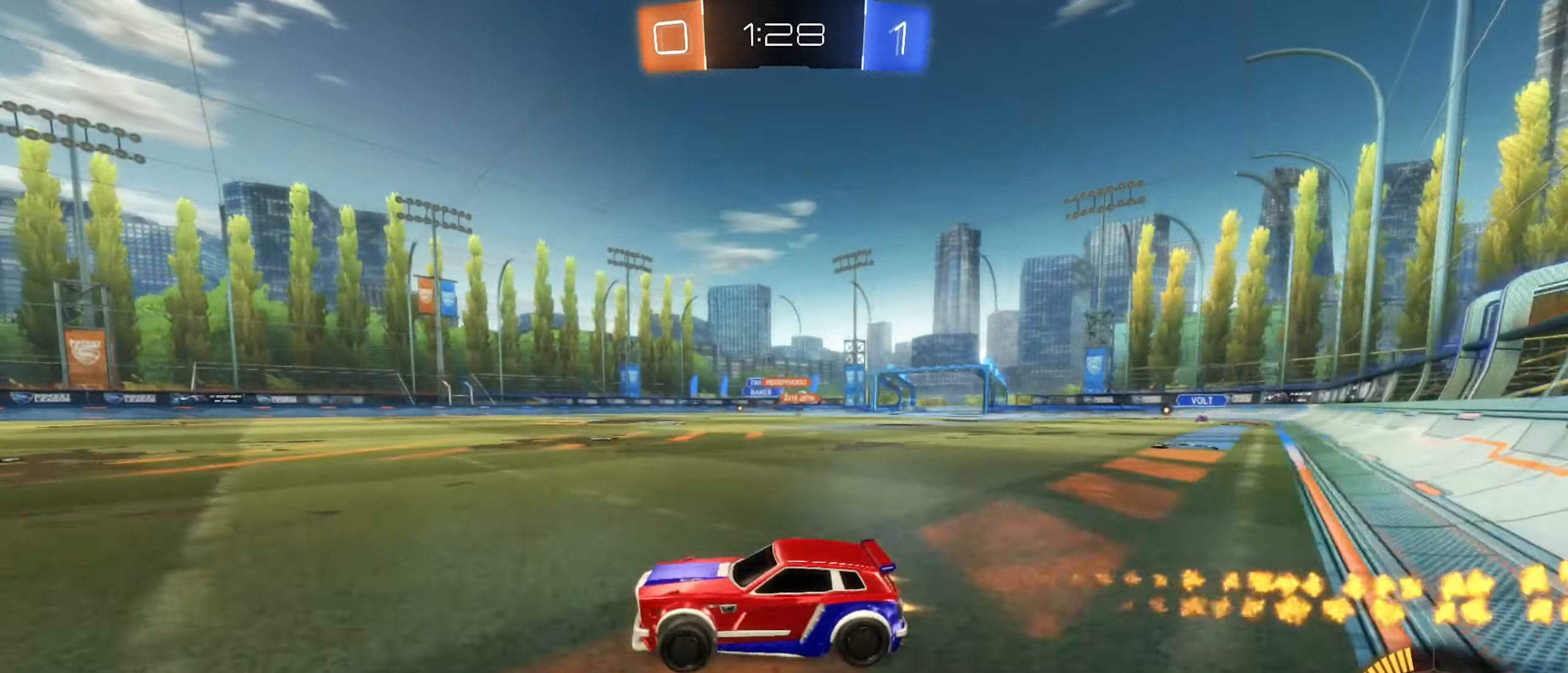
{"buttons": ["B", "R2"], "left_stick": "center", "right_stick": "center", "events": [[16, "left_stick", "right"], [66, "B", "up"], [400, "B", "down"], [433, "left_stick", "center"]]}
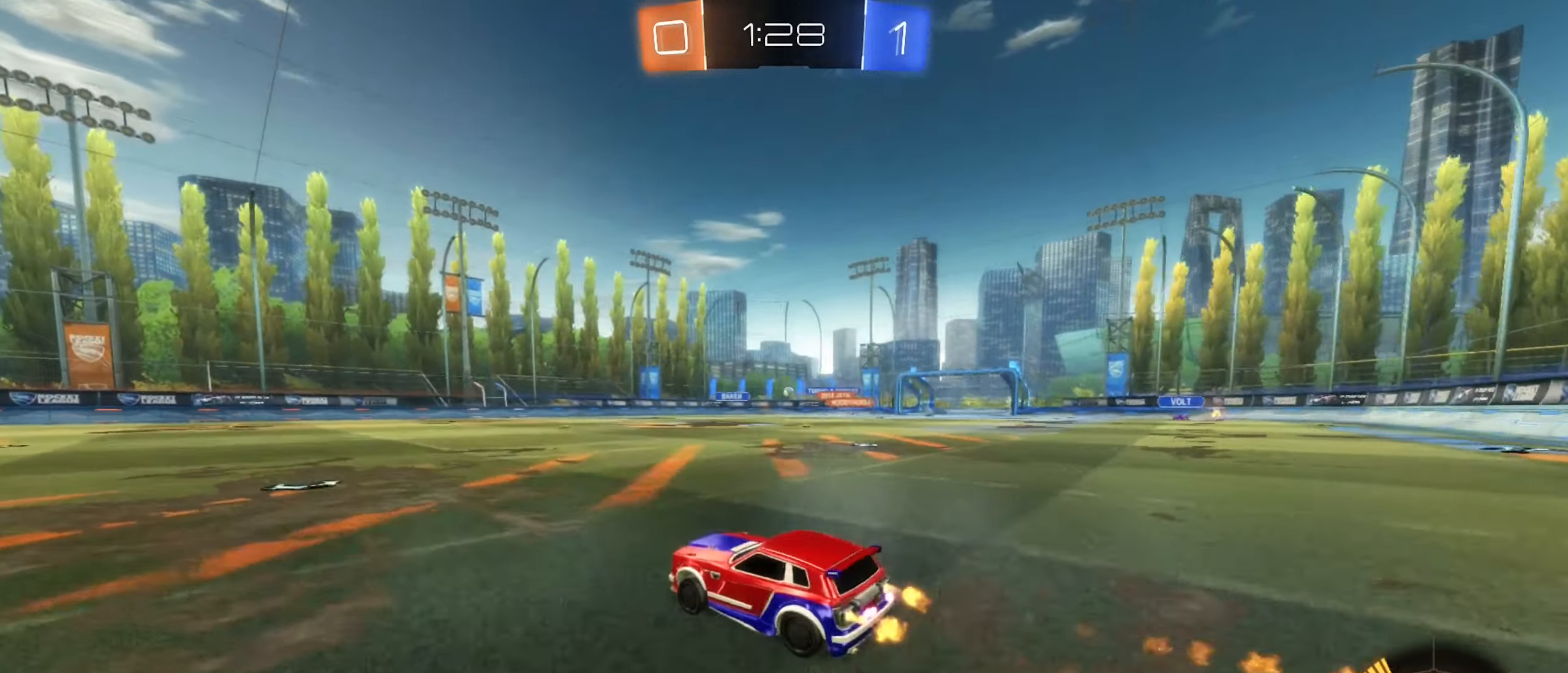
{"buttons": ["R2"], "left_stick": "center", "right_stick": "center", "events": [[233, "B", "up"], [250, "left_stick", "right"], [433, "left_stick", "center"]]}
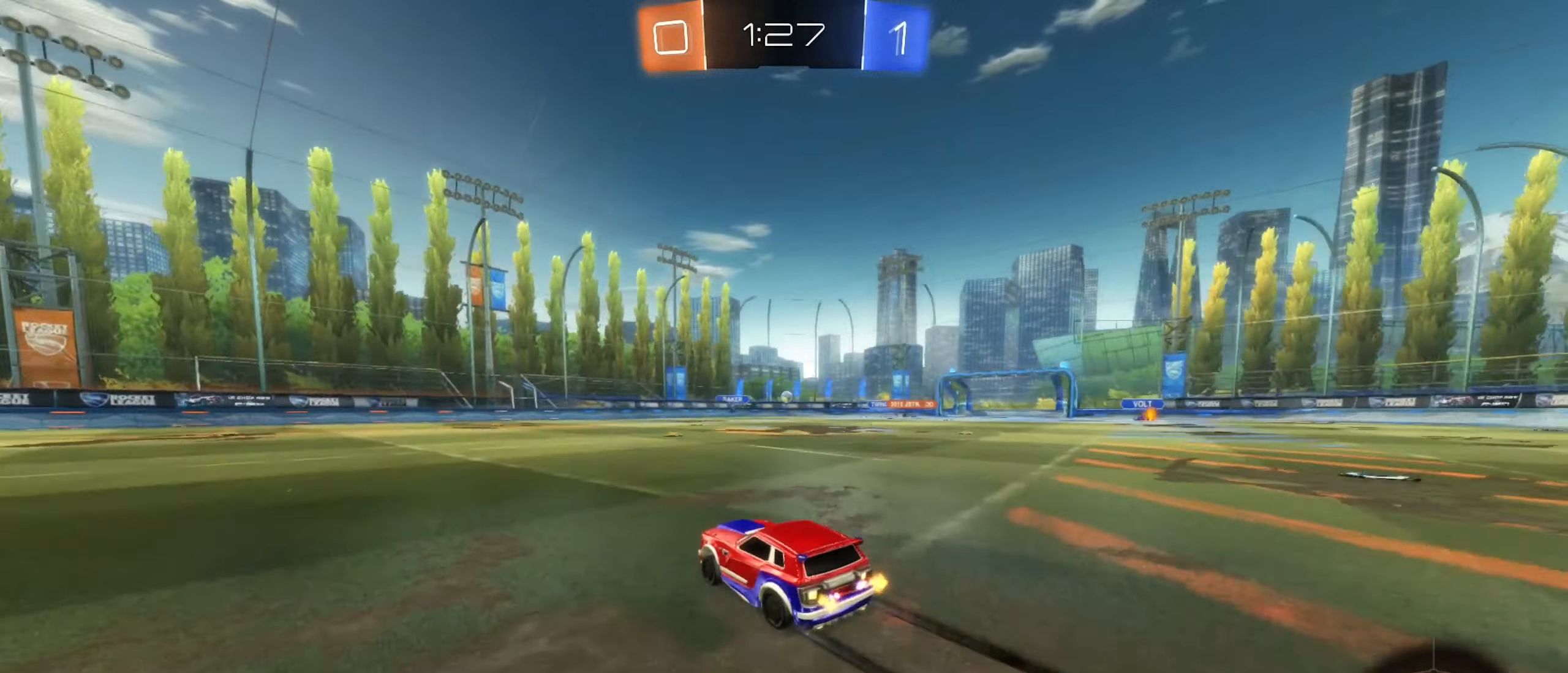
{"buttons": ["L2"], "left_stick": "left", "right_stick": "center", "events": [[183, "left_stick", "right"], [366, "left_stick", "center"], [400, "L2", "down"], [416, "R2", "up"], [416, "left_stick", "left"]]}
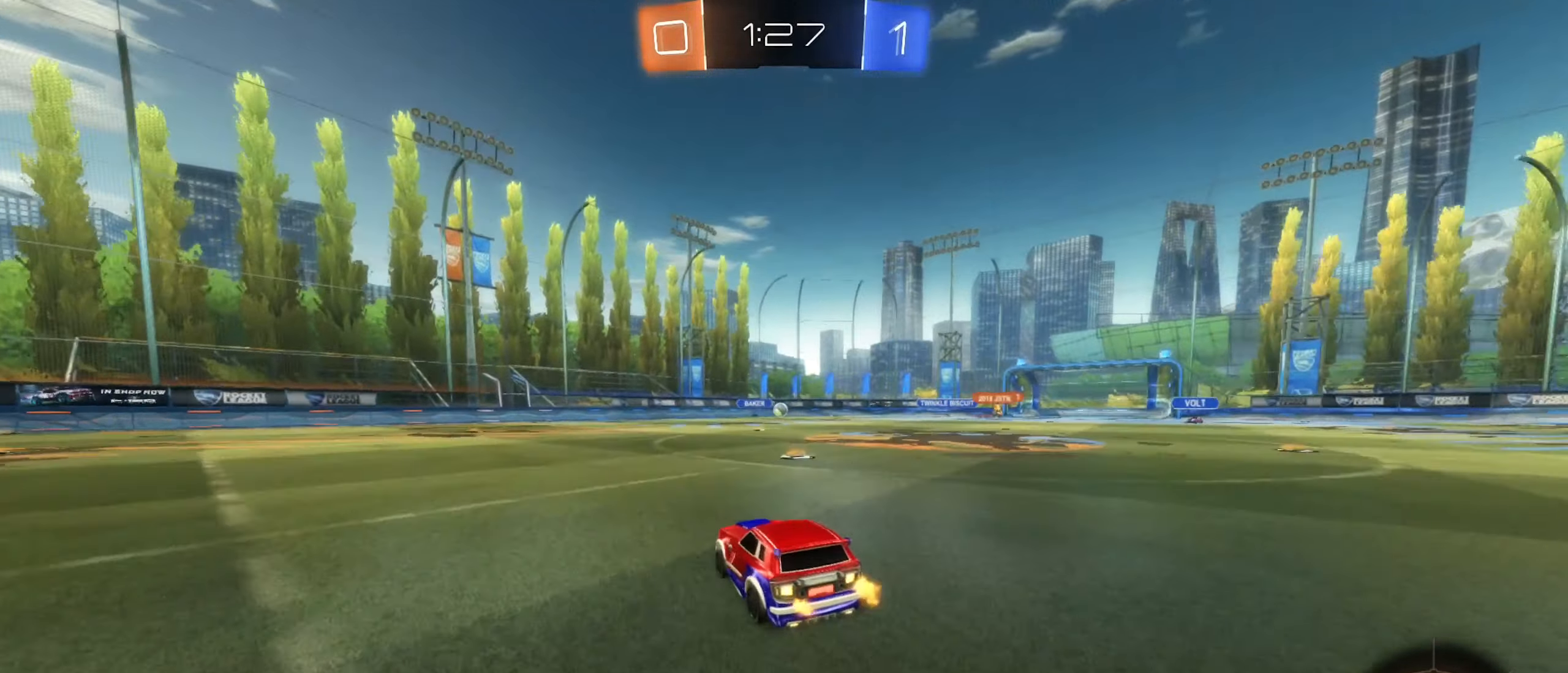
{"buttons": ["R2"], "left_stick": "right", "right_stick": "center", "events": [[116, "left_stick", "down-left"], [133, "L2", "up"], [350, "R2", "down"], [400, "left_stick", "center"], [466, "left_stick", "right"]]}
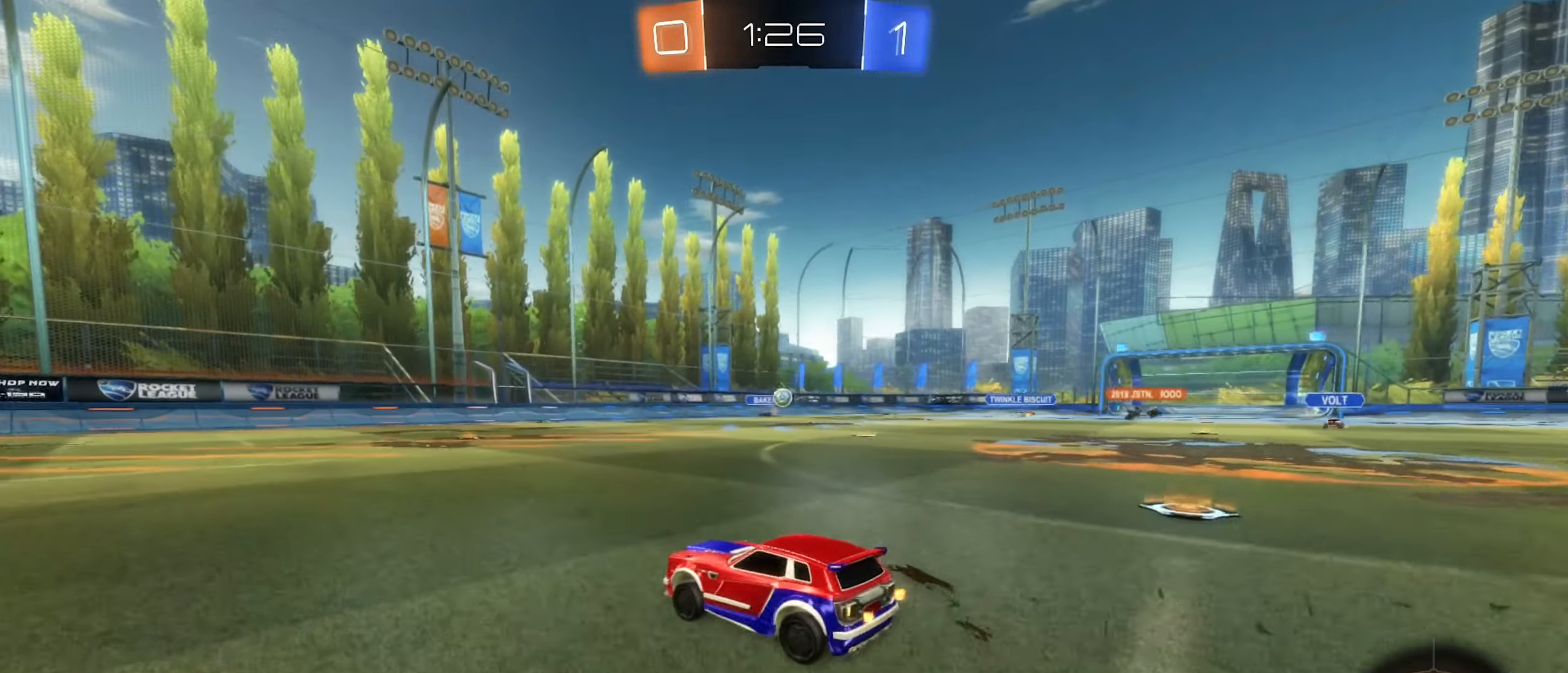
{"buttons": ["R2"], "left_stick": "center", "right_stick": "center", "events": [[16, "L2", "down"], [33, "R2", "up"], [200, "L2", "up"], [217, "R2", "down"], [317, "left_stick", "center"]]}
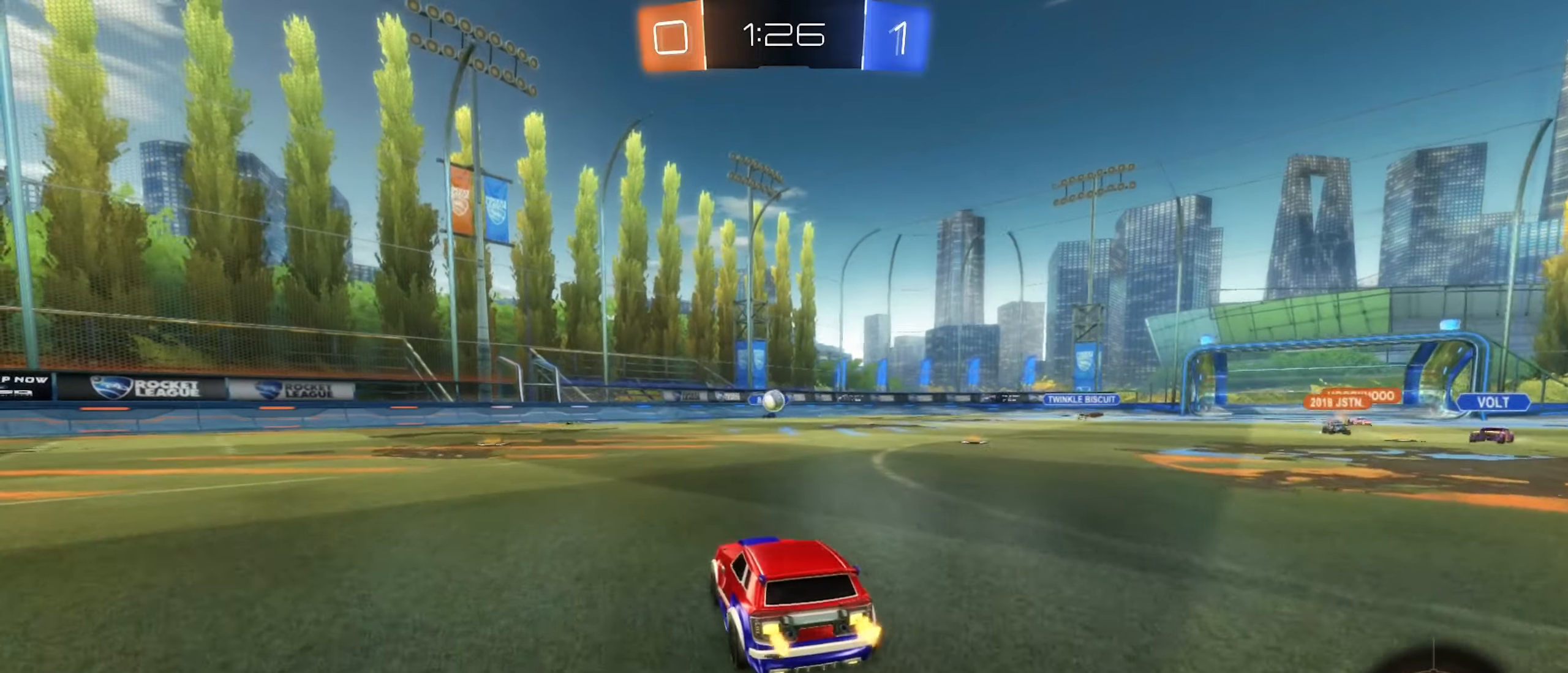
{"buttons": ["B", "R2"], "left_stick": "left", "right_stick": "center", "events": [[133, "left_stick", "left"], [283, "left_stick", "center"], [333, "left_stick", "right"], [483, "left_stick", "left"], [500, "B", "down"]]}
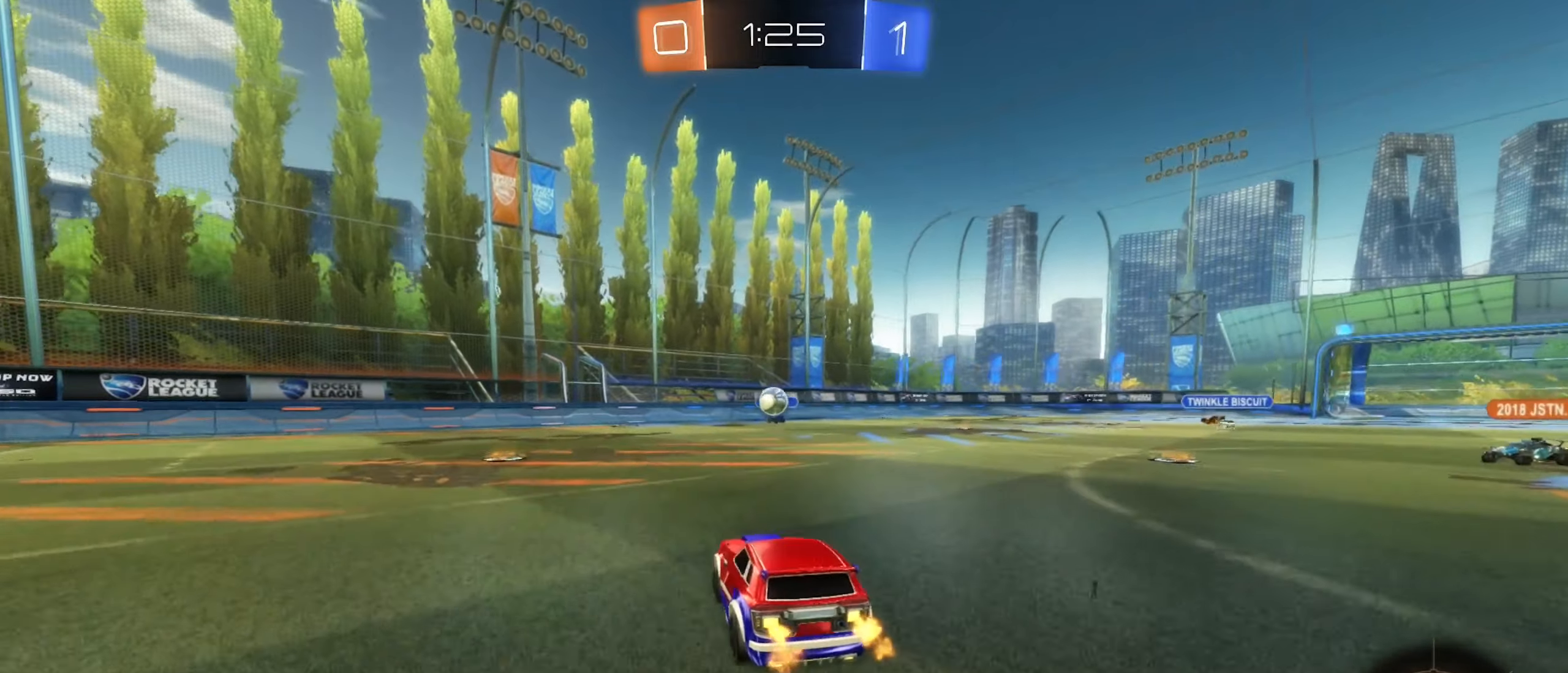
{"buttons": ["B", "R2"], "left_stick": "left", "right_stick": "center", "events": [[217, "B", "up"], [317, "L1", "down"], [433, "B", "down"], [433, "L1", "up"]]}
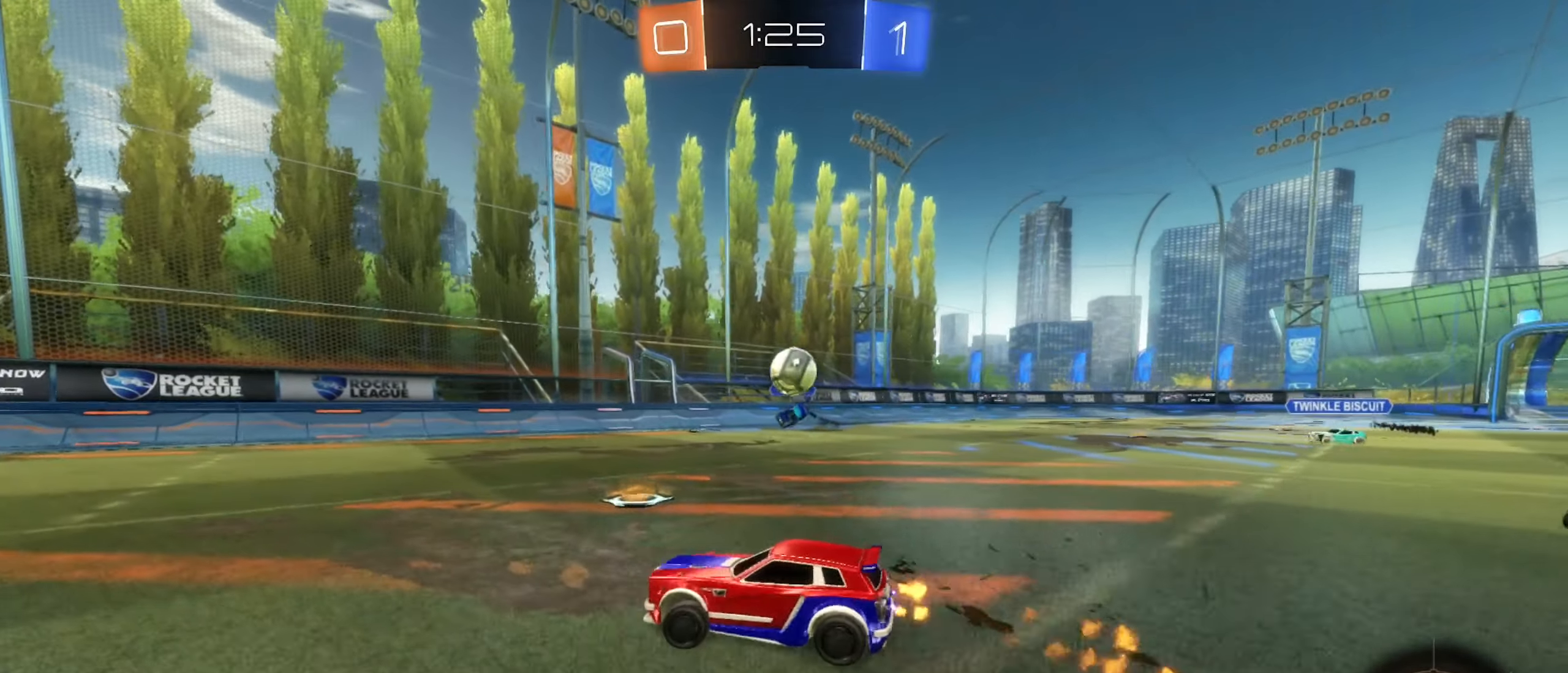
{"buttons": ["B", "R2"], "left_stick": "center", "right_stick": "center", "events": [[450, "left_stick", "center"]]}
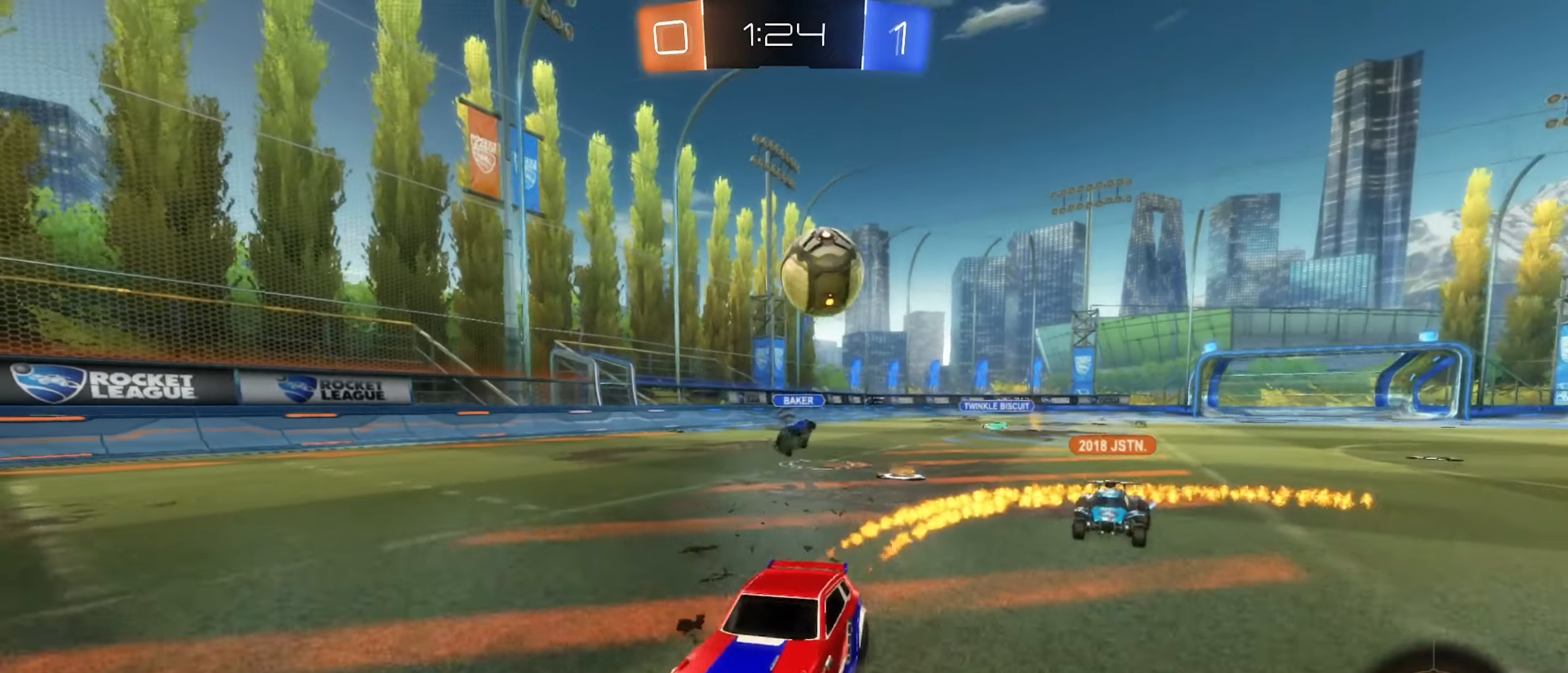
{"buttons": ["A"], "left_stick": "down-left", "right_stick": "center", "events": [[17, "B", "up"], [183, "left_stick", "left"], [333, "left_stick", "center"], [383, "A", "down"], [383, "R2", "up"], [400, "left_stick", "down-left"]]}
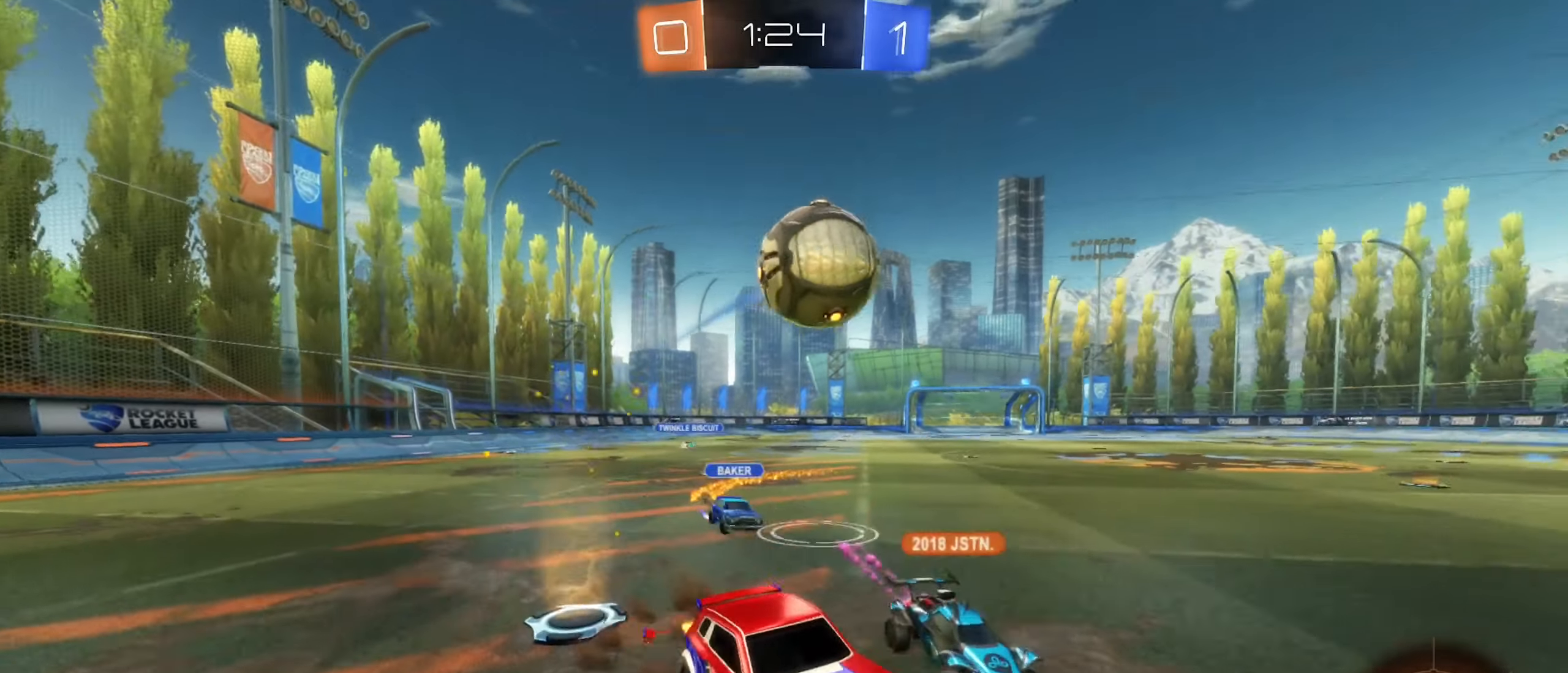
{"buttons": ["A", "B"], "left_stick": "up-left", "right_stick": "center", "events": [[67, "A", "up"], [200, "left_stick", "up"], [217, "B", "down"], [317, "left_stick", "up-right"], [467, "A", "down"], [483, "left_stick", "up-left"]]}
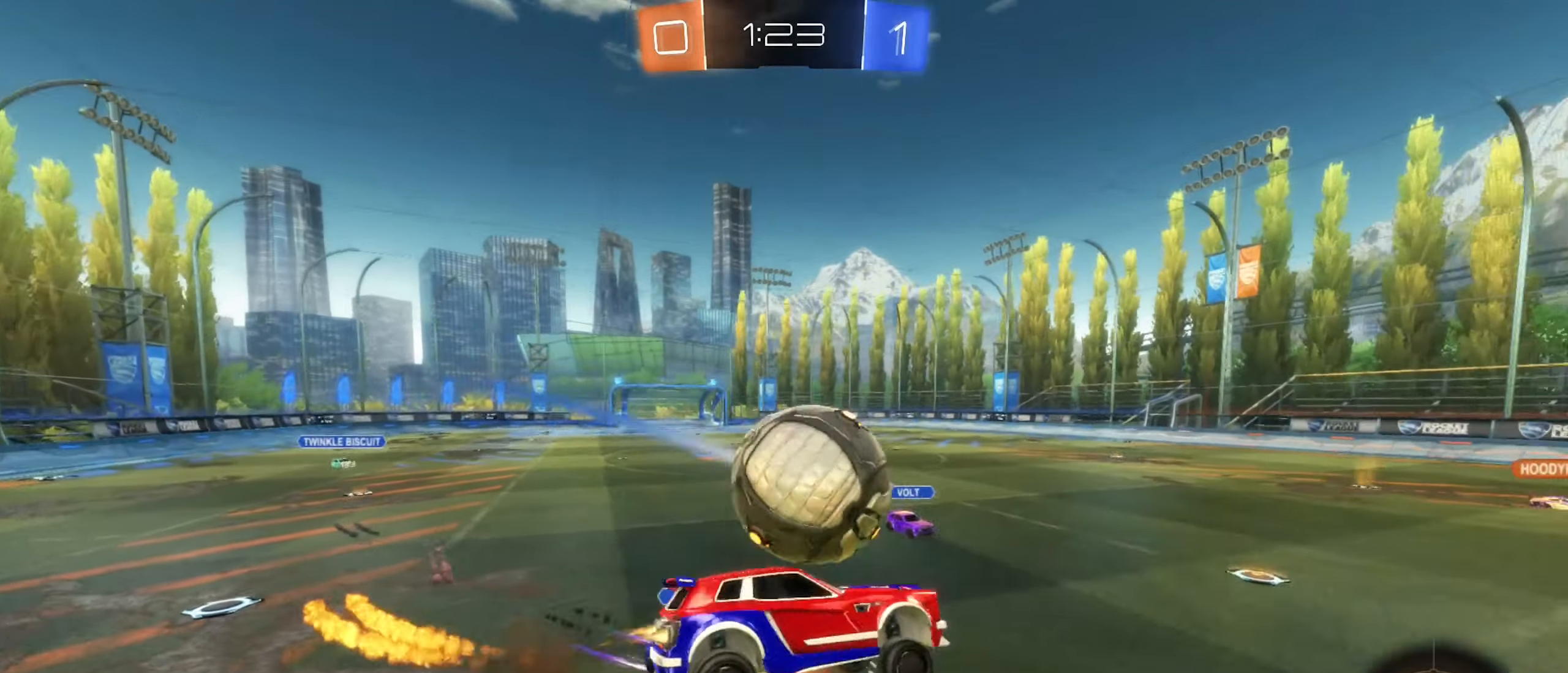
{"buttons": ["B", "L1"], "left_stick": "down-left", "right_stick": "center", "events": [[17, "L1", "down"], [33, "L3", "down"], [100, "L3", "up"], [117, "left_stick", "down-left"], [417, "A", "up"]]}